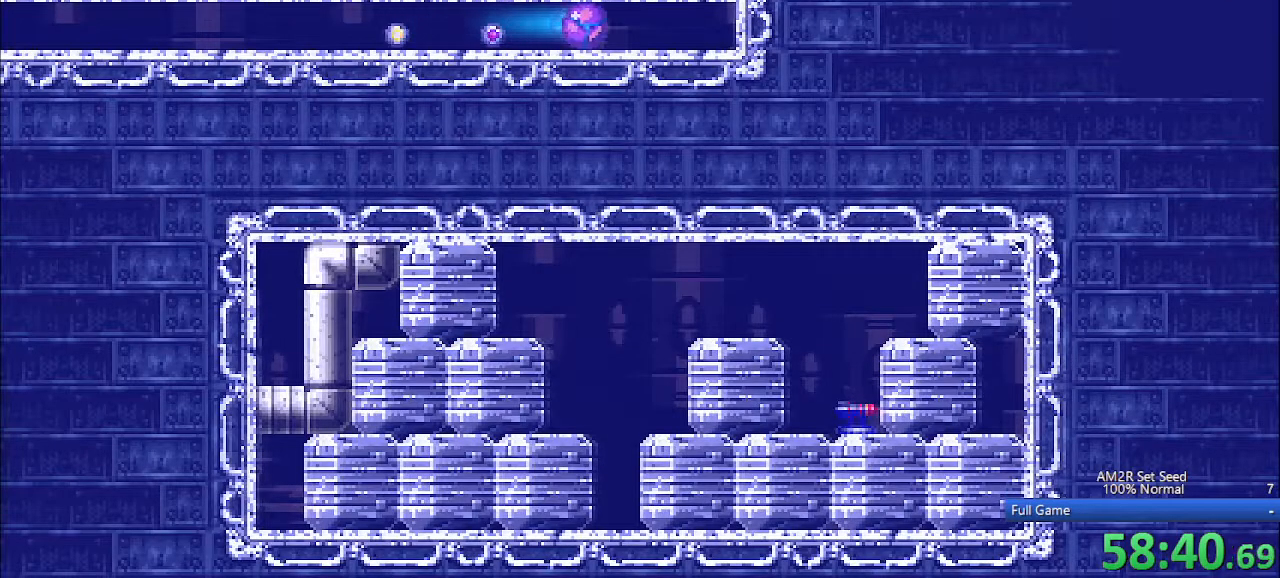
Gameplay with keyboard; each line is a JSON object with the keys held at the frame after it. "events" lists presses ("down") and releases ("up") of "a", "aim", "aimlock", "c", "down", "left", "right", "s", "up", "x" and "z" between this image and that frame as [ms after this image, input, new state], when the widget could be followed in between. No other keys are recorded. Mouse input is not recorded. Key names are as the overlay labels them; some are game actions (e.g. jump) rather than physical keys. Not read: other_keys.
{"keys": ["left"], "events": [[400, "right", "up"], [450, "left", "down"]]}
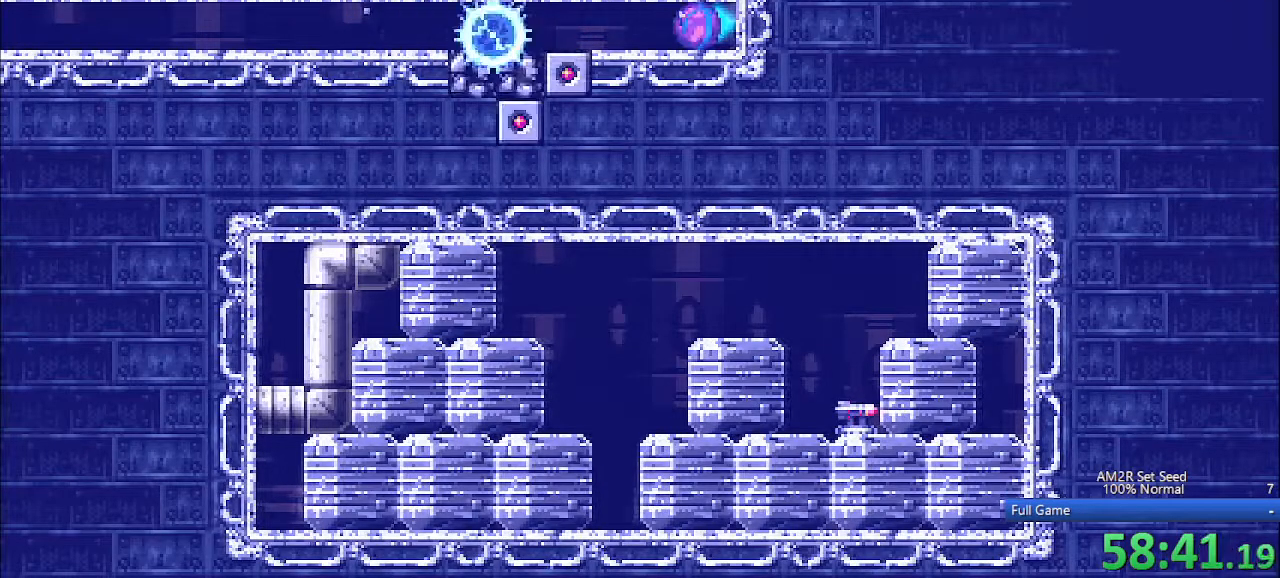
{"keys": ["right"], "events": [[283, "right", "down"], [333, "left", "up"]]}
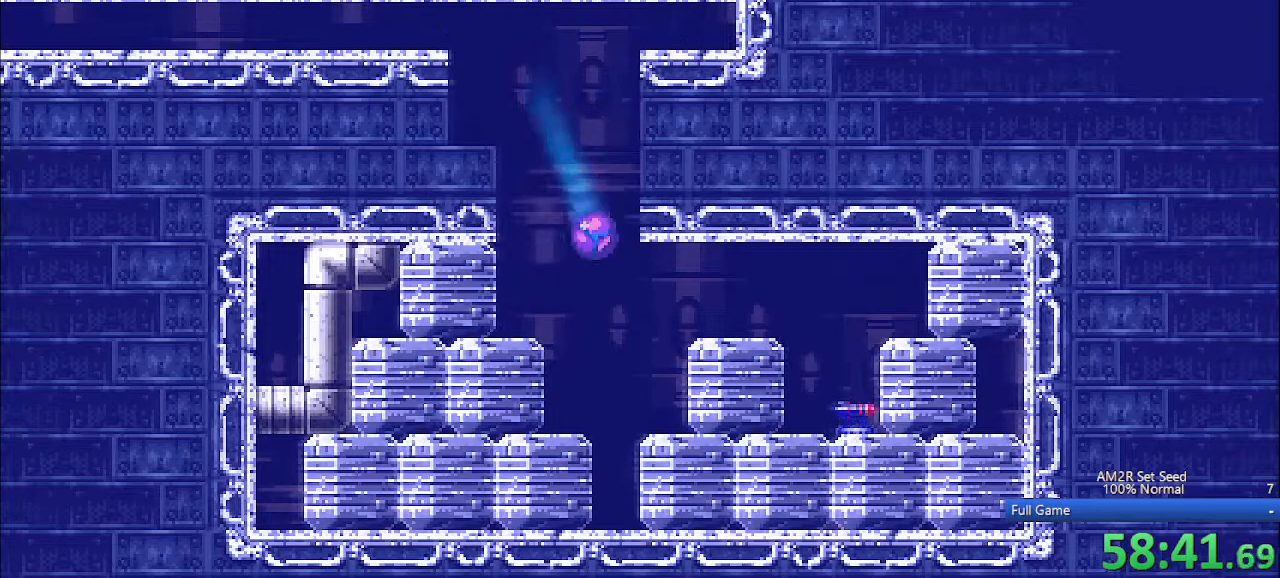
{"keys": ["right"], "events": [[150, "up", "down"], [200, "up", "up"], [250, "c", "down"], [350, "c", "up"], [350, "z", "down"], [383, "z", "up"]]}
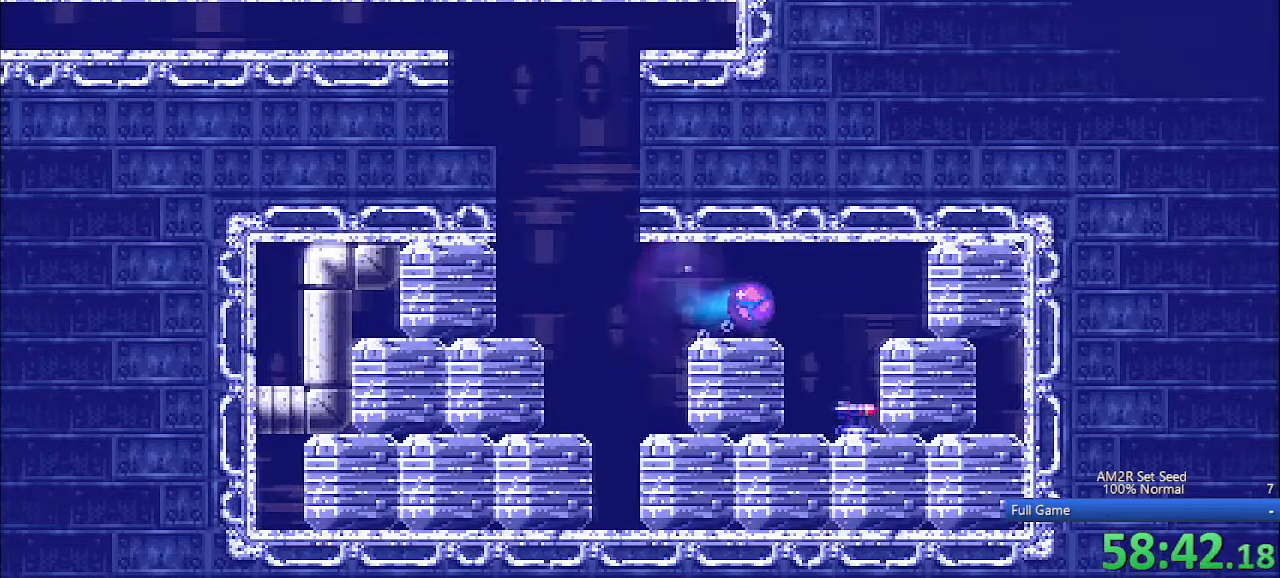
{"keys": ["left"], "events": [[317, "right", "up"], [350, "left", "down"]]}
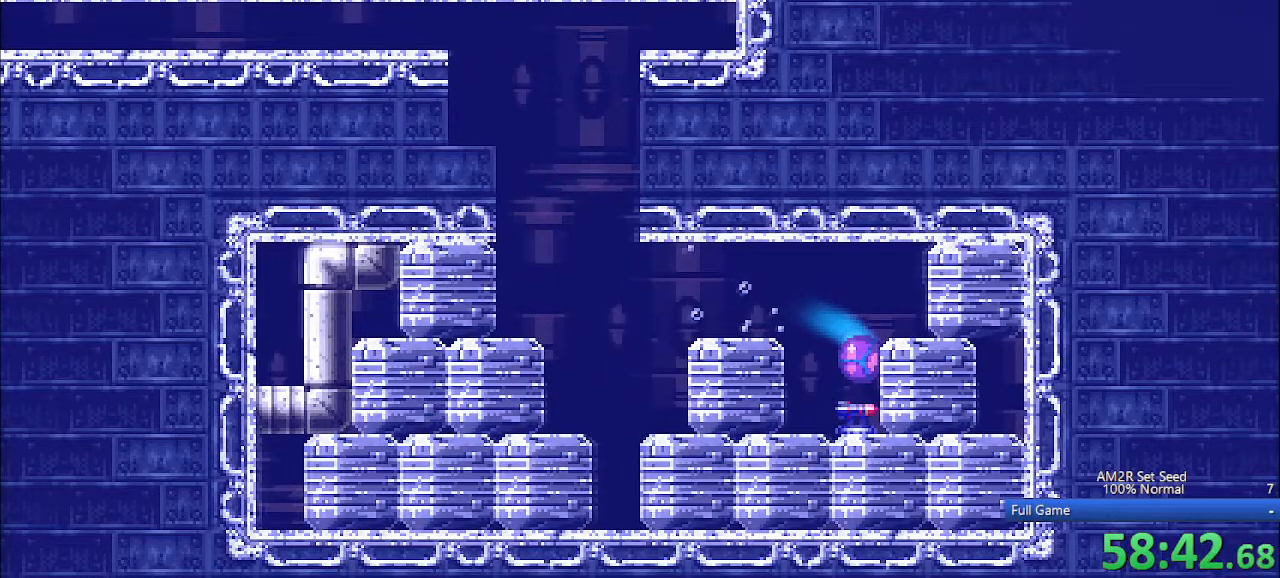
{"keys": ["left"], "events": []}
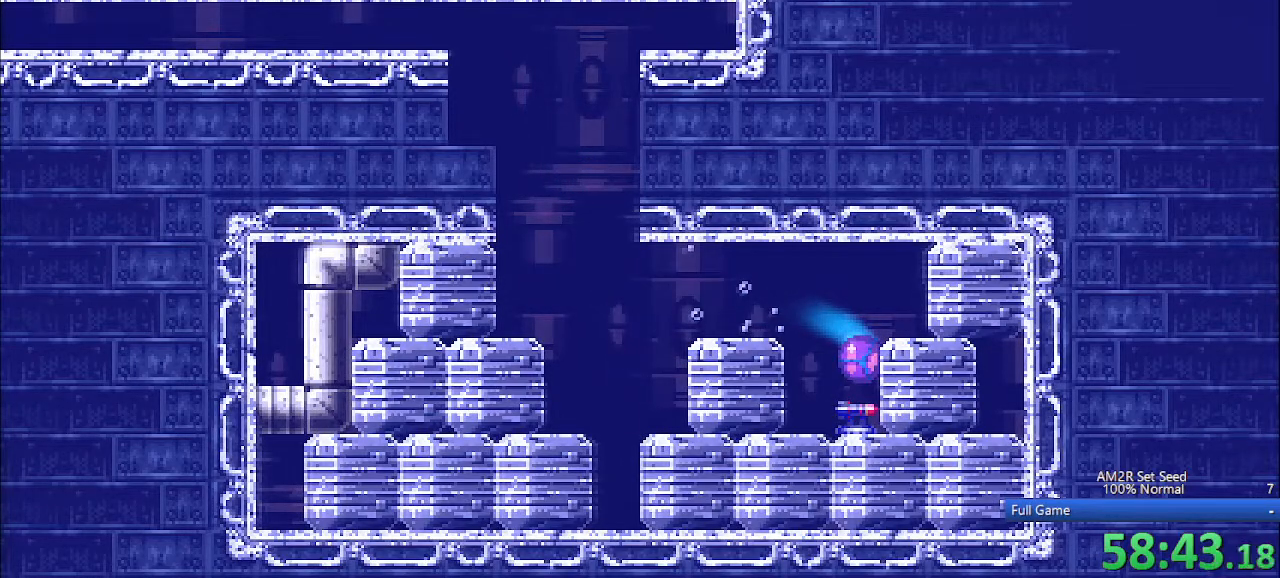
{"keys": ["left"], "events": []}
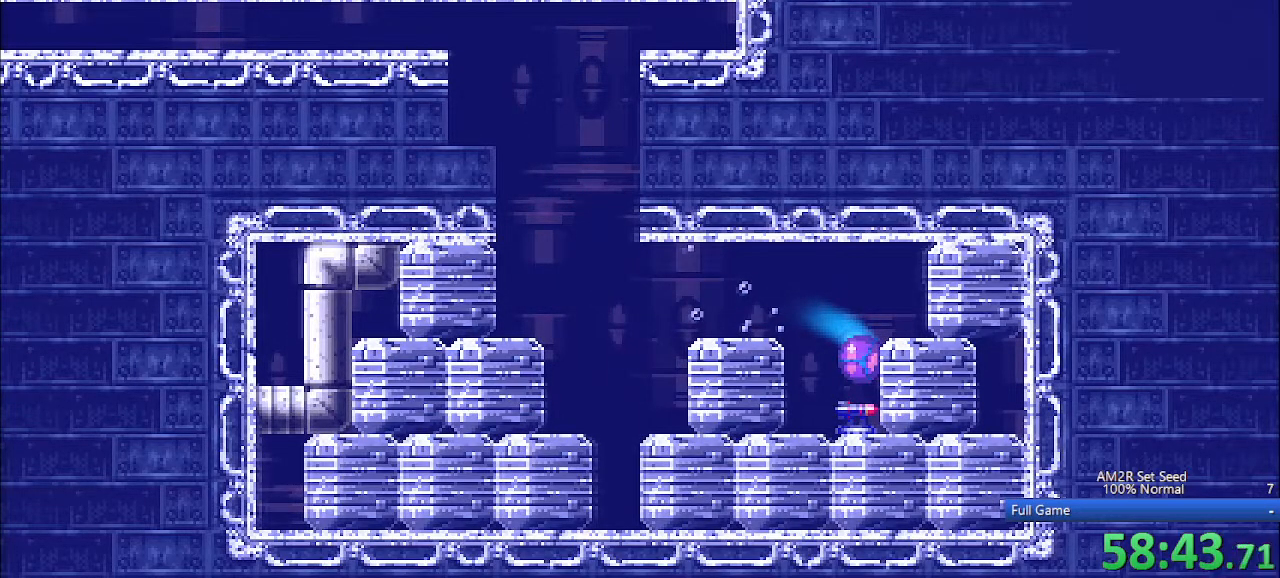
{"keys": ["left"], "events": [[267, "c", "down"], [417, "c", "up"]]}
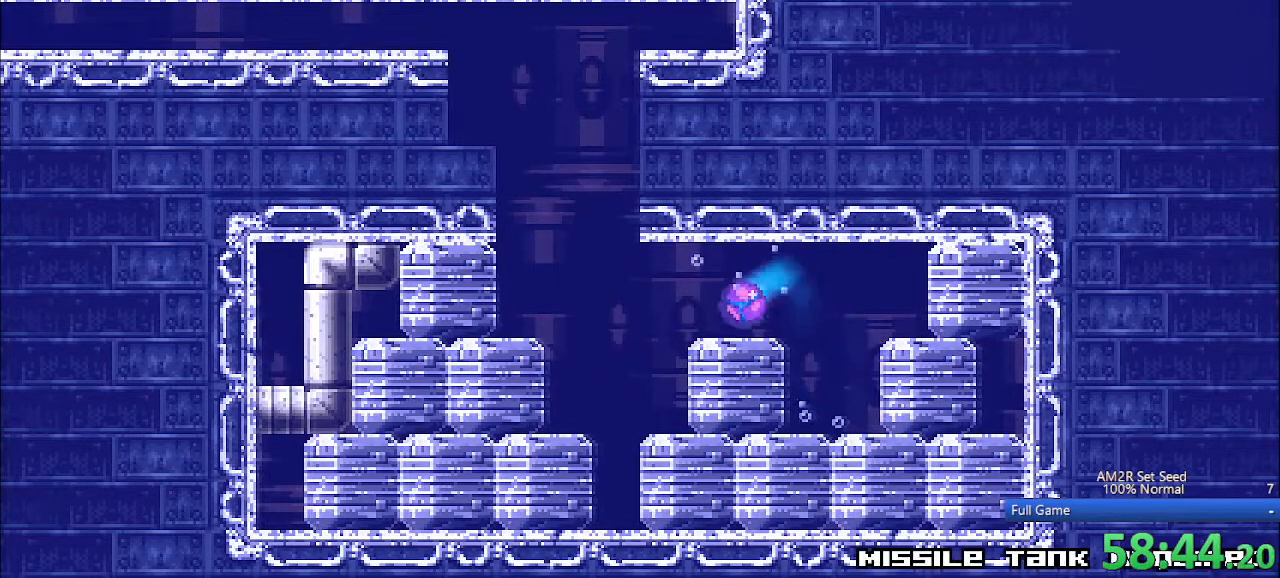
{"keys": ["c", "left"], "events": [[283, "up", "down"], [333, "c", "down"], [367, "up", "up"]]}
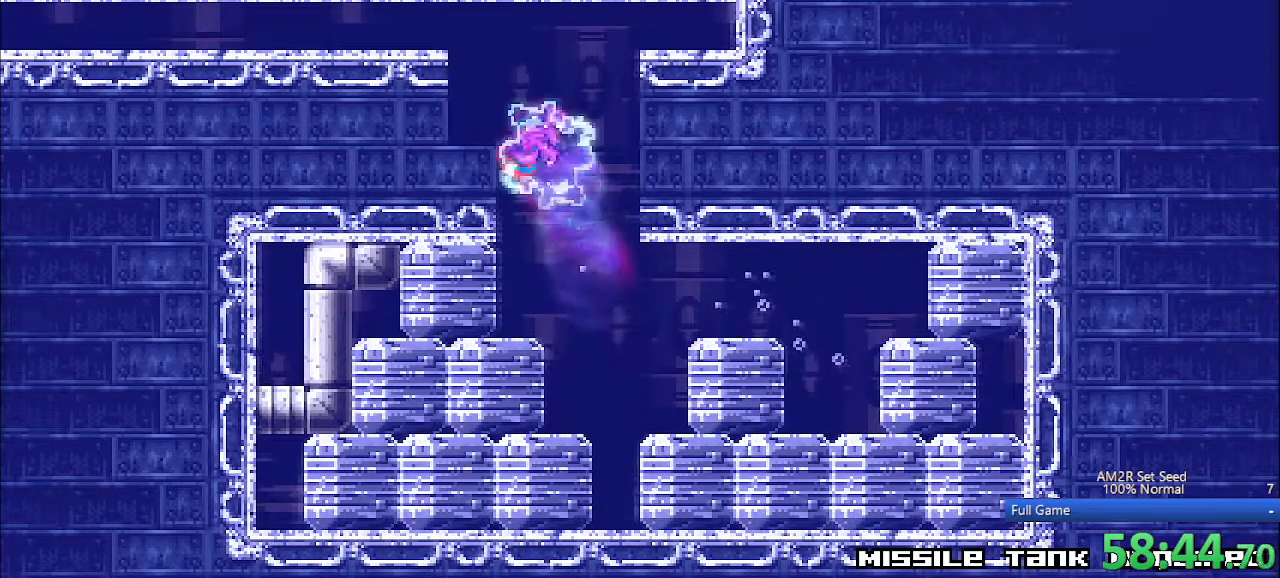
{"keys": ["left", "x"], "events": [[17, "z", "down"], [250, "c", "up"], [250, "z", "up"], [333, "x", "down"], [383, "x", "up"], [483, "x", "down"]]}
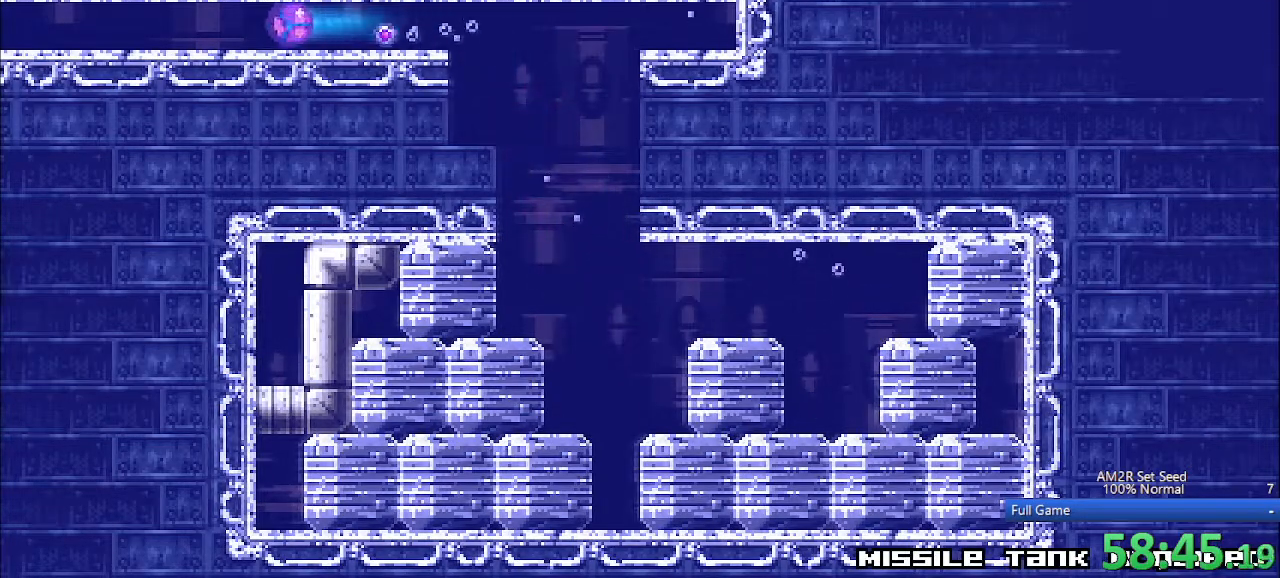
{"keys": ["left"], "events": [[33, "x", "up"]]}
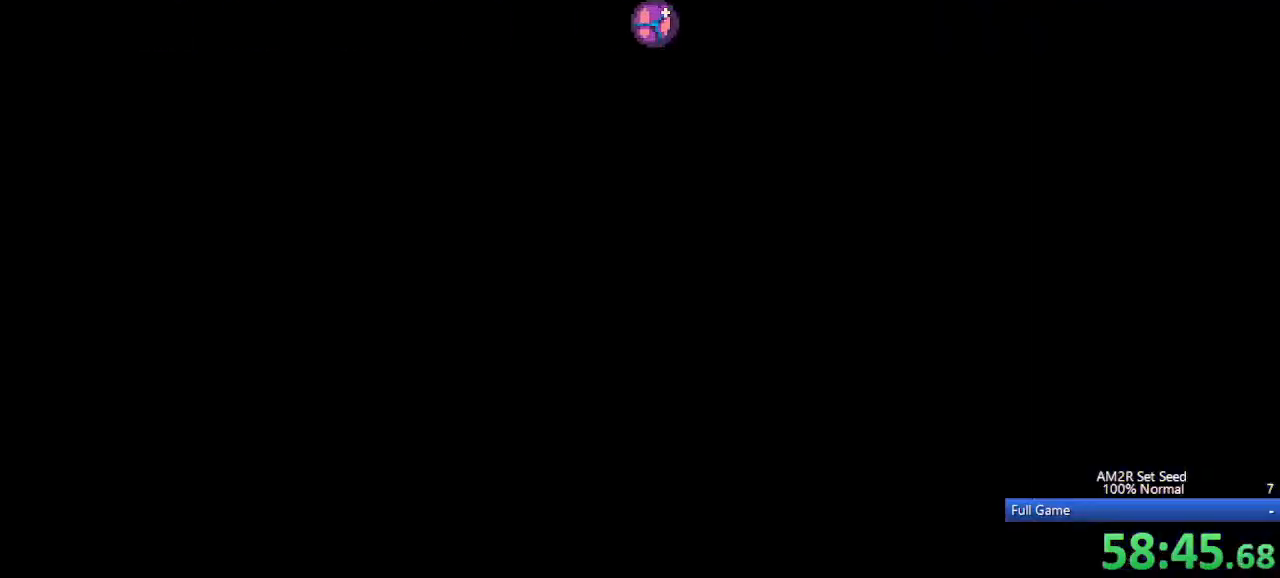
{"keys": ["left"], "events": []}
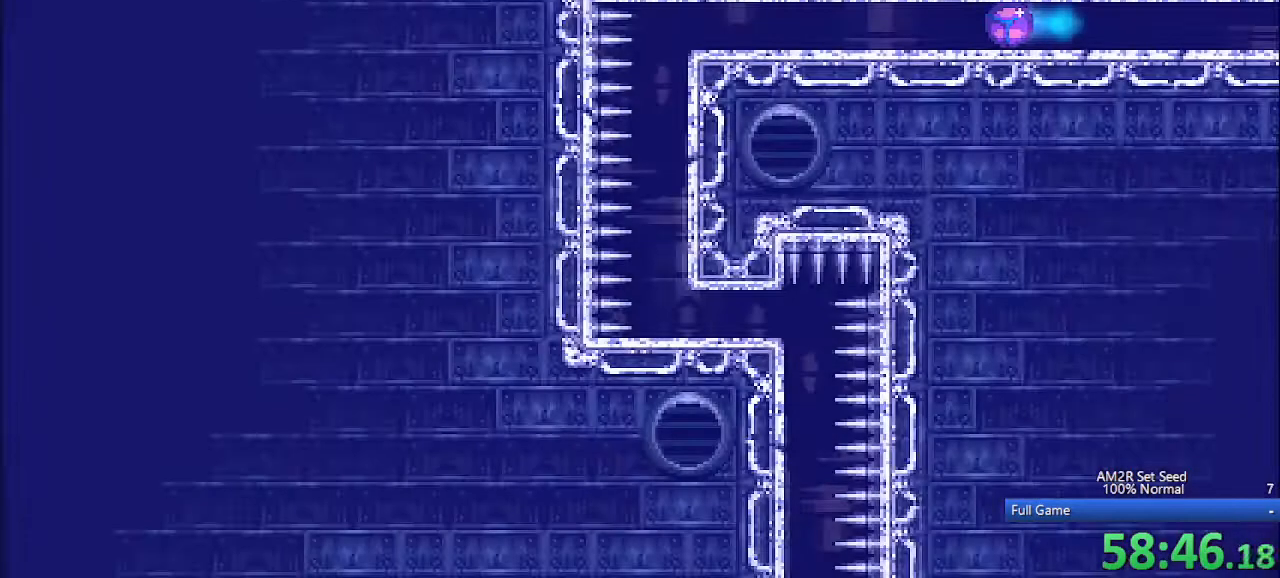
{"keys": ["left"], "events": []}
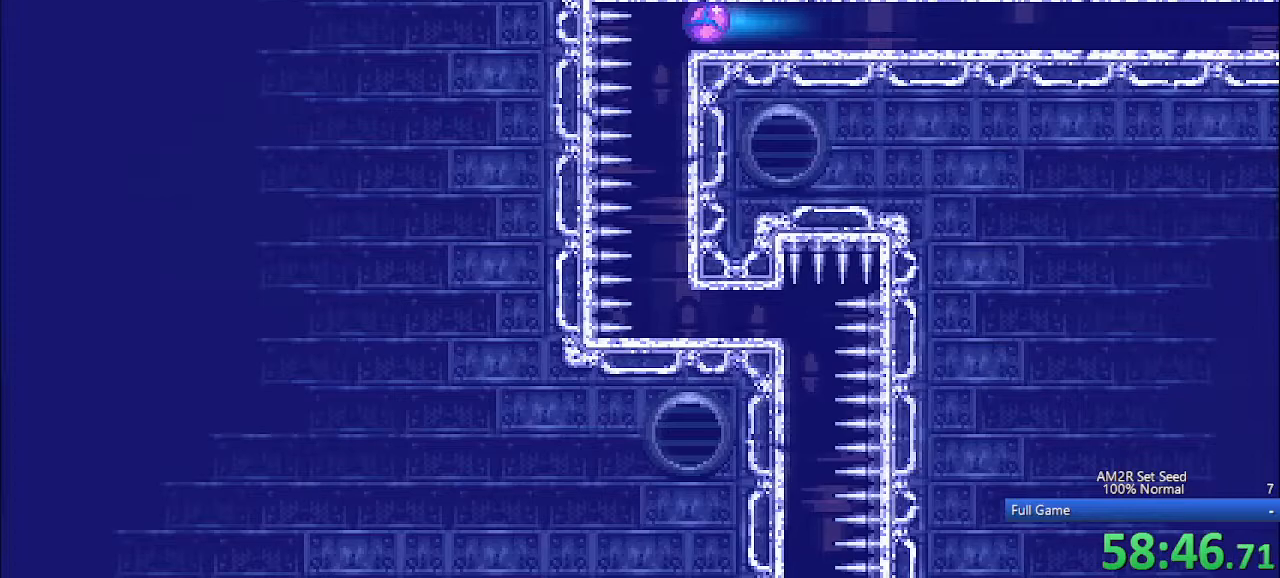
{"keys": ["right"], "events": [[133, "left", "up"], [133, "right", "down"]]}
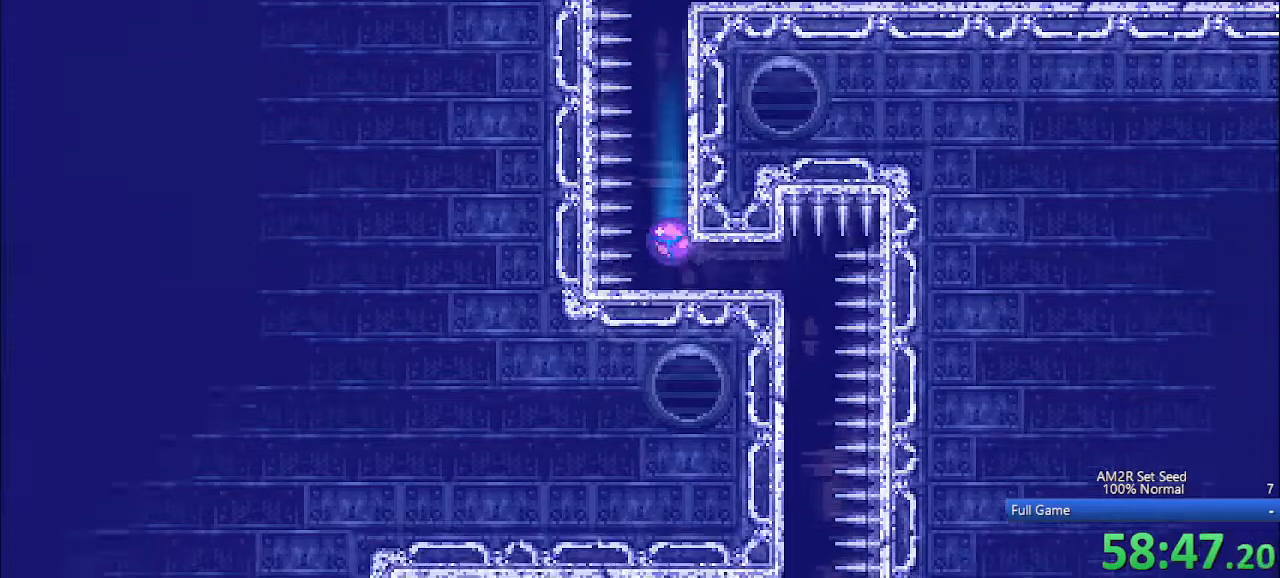
{"keys": ["left"], "events": [[283, "left", "down"], [333, "right", "up"]]}
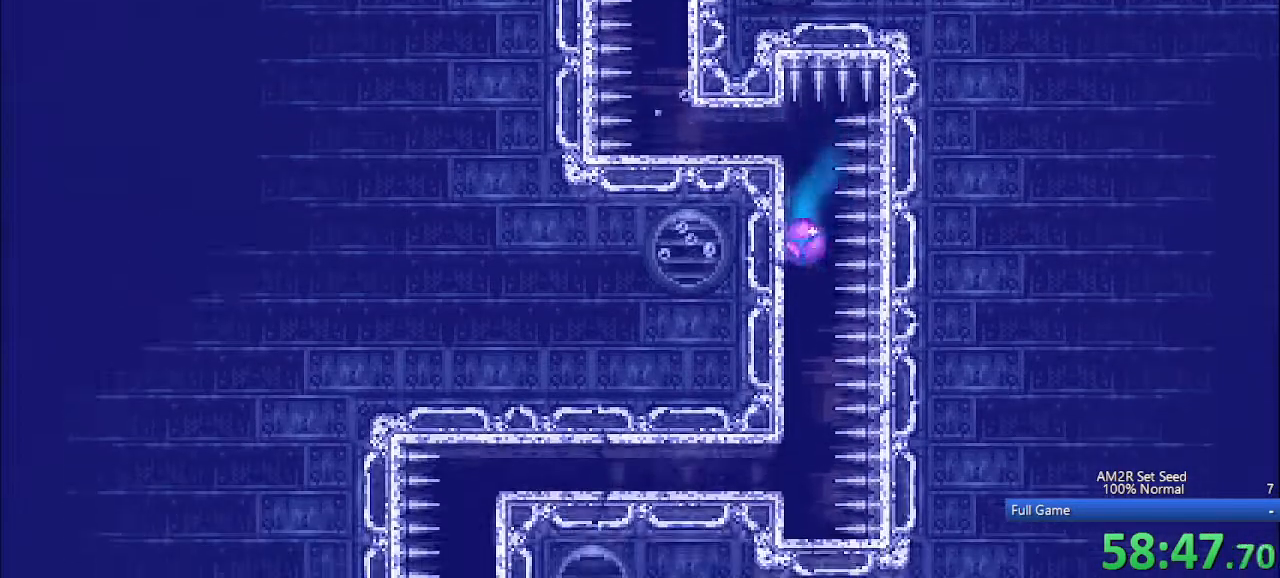
{"keys": ["left"], "events": [[67, "aim", "down"], [150, "aim", "up"]]}
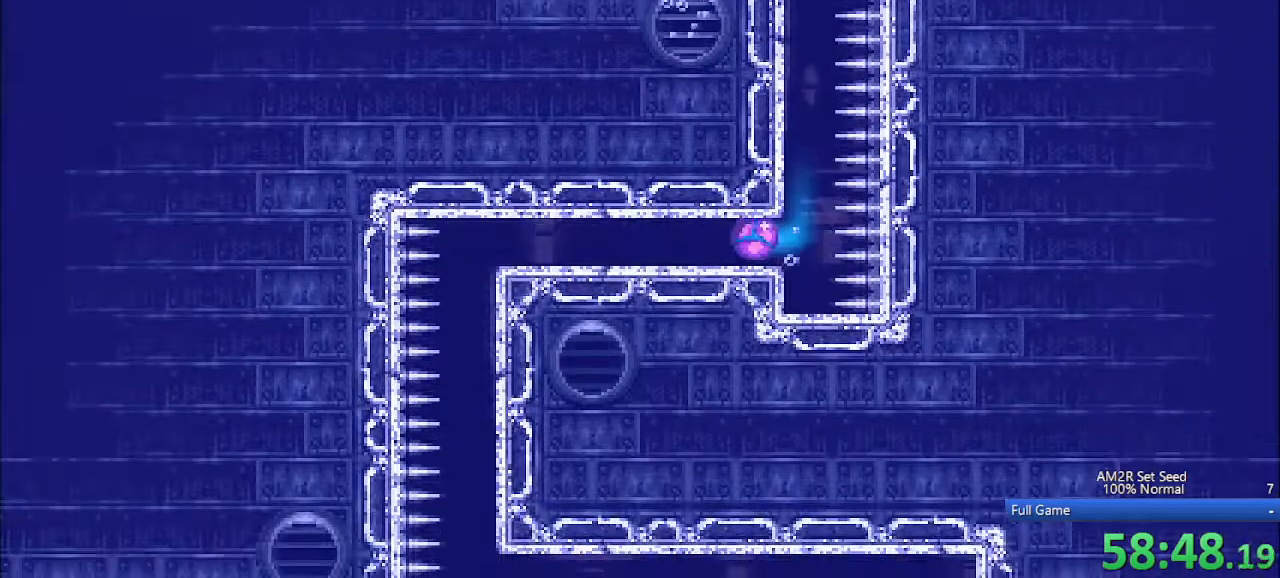
{"keys": ["right"], "events": [[450, "right", "down"], [500, "left", "up"]]}
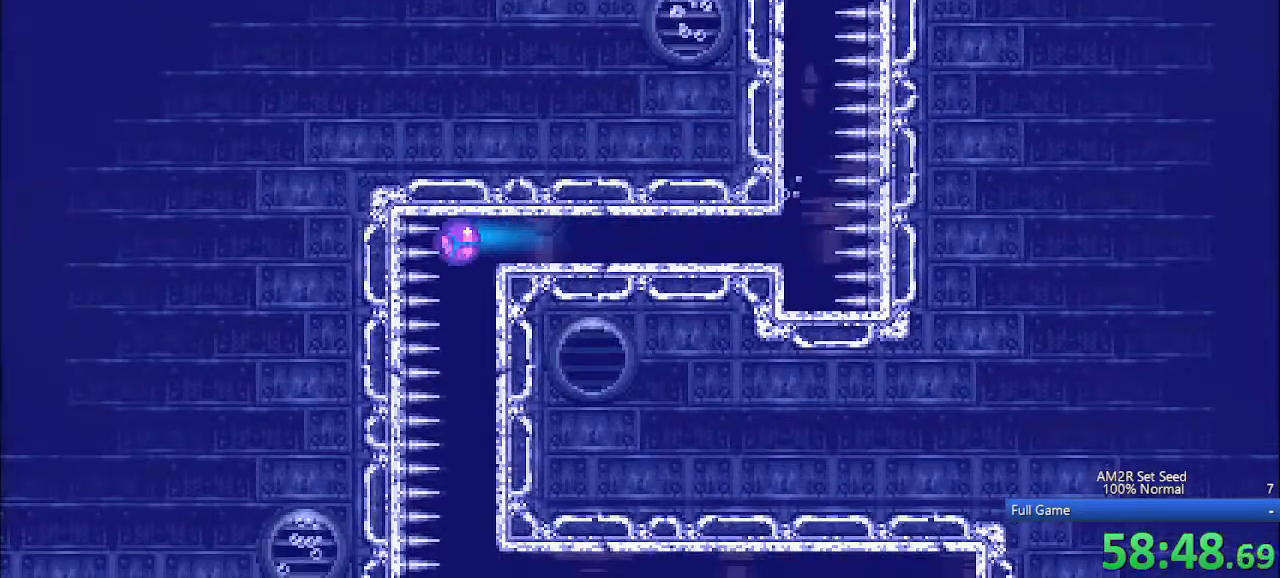
{"keys": [], "events": [[233, "right", "up"]]}
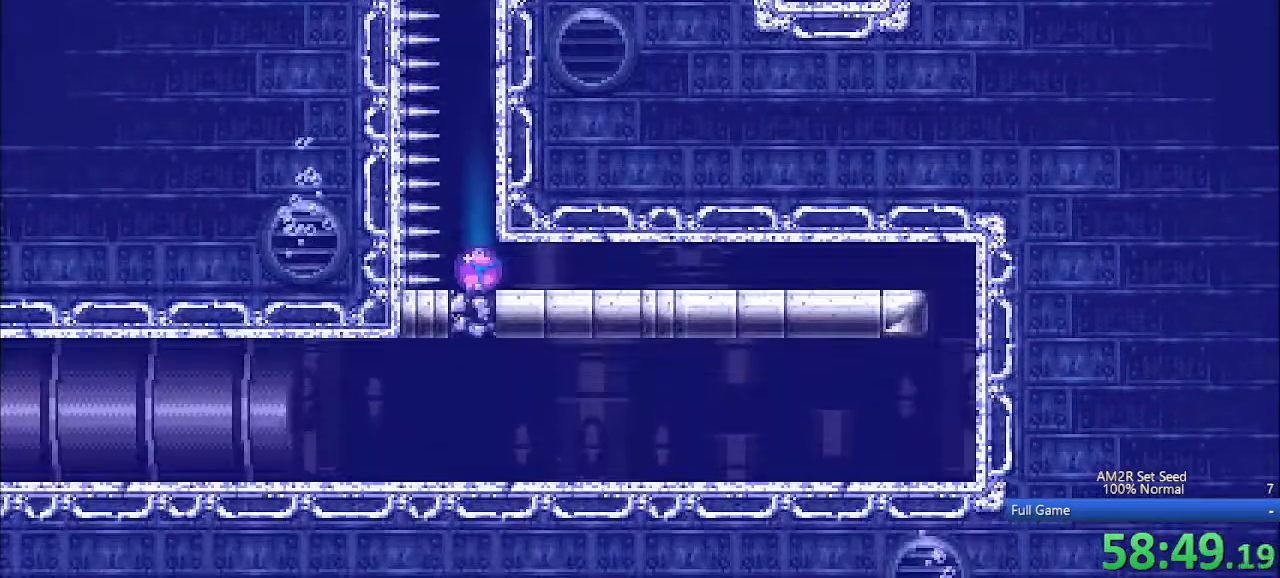
{"keys": ["left", "x"], "events": [[250, "up", "down"], [300, "left", "down"], [300, "up", "up"], [433, "x", "down"]]}
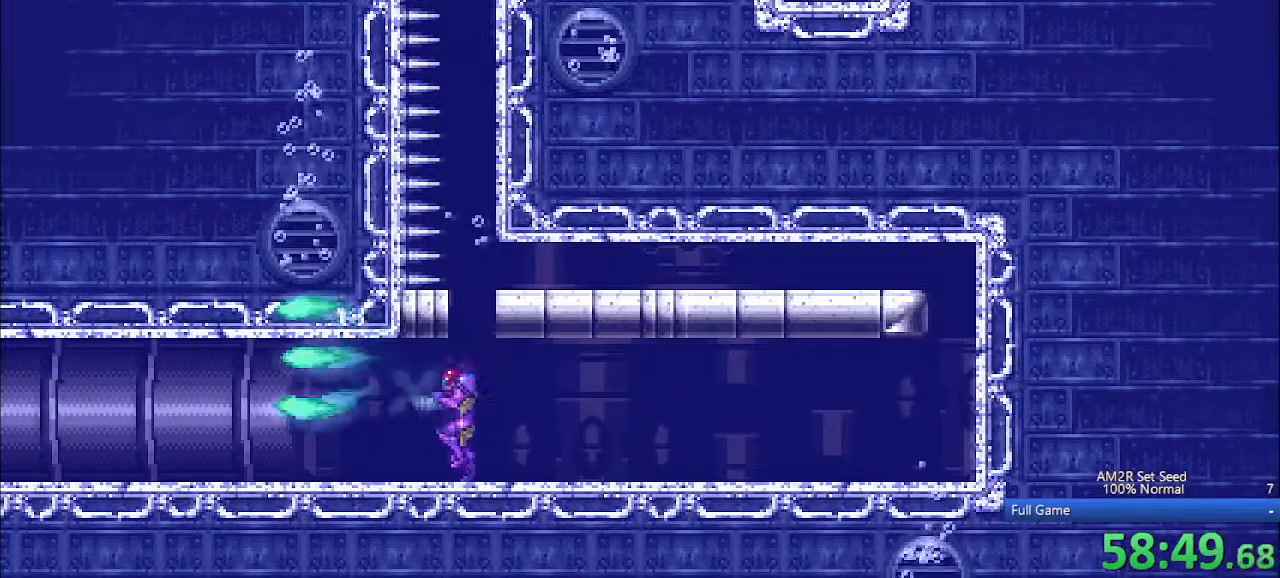
{"keys": ["left", "x"], "events": []}
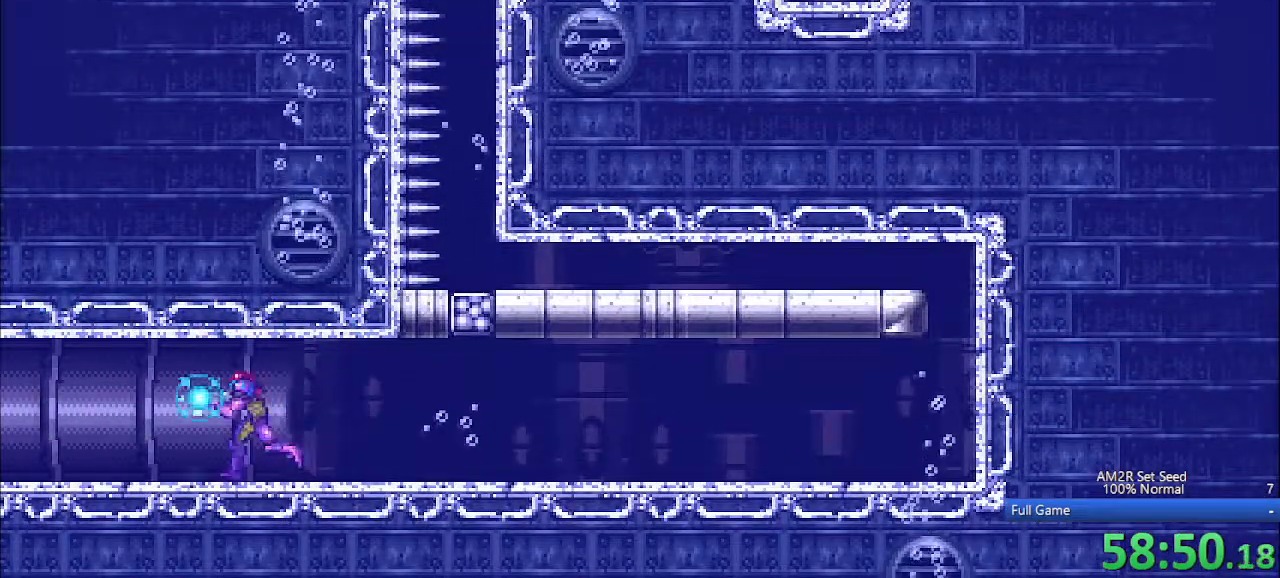
{"keys": ["left", "x"], "events": []}
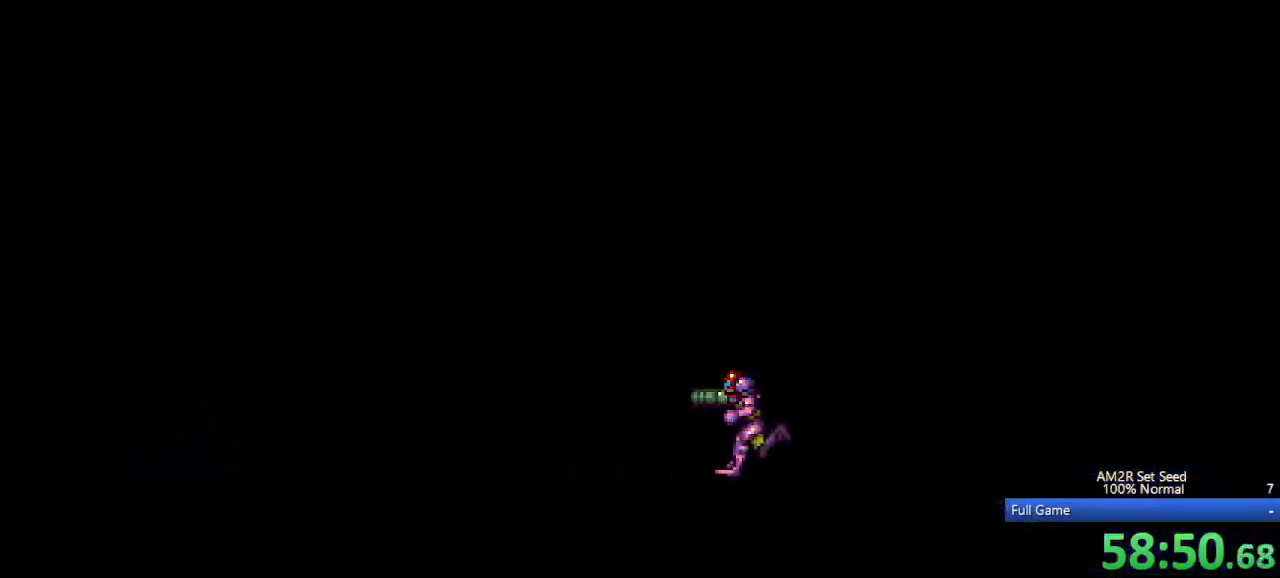
{"keys": ["left", "x"], "events": []}
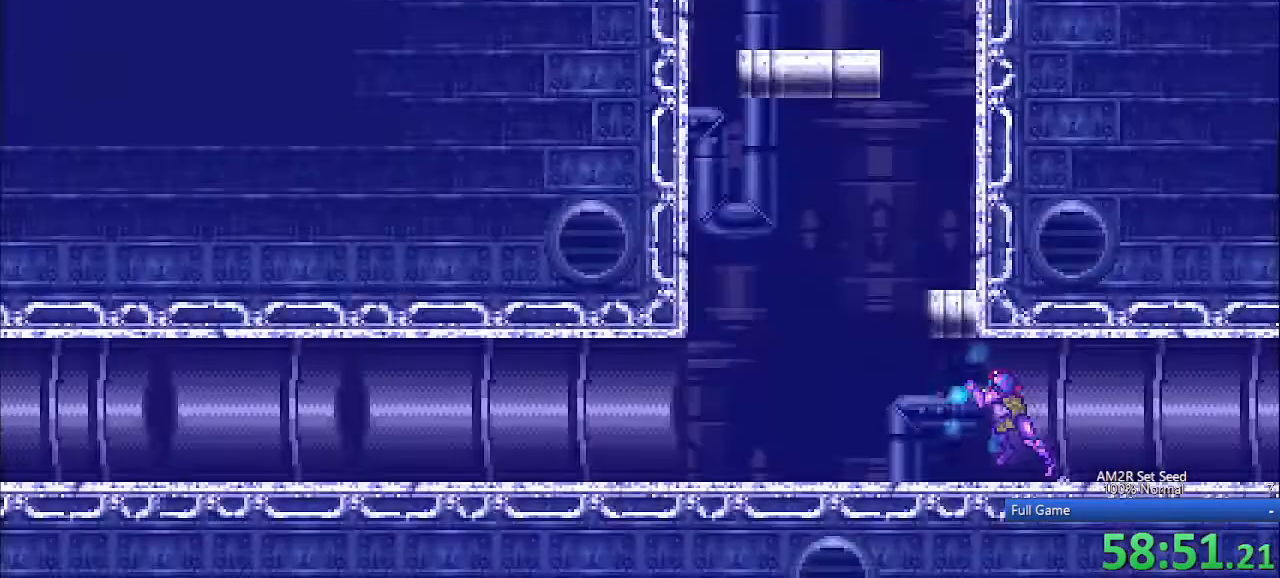
{"keys": ["left", "x"], "events": []}
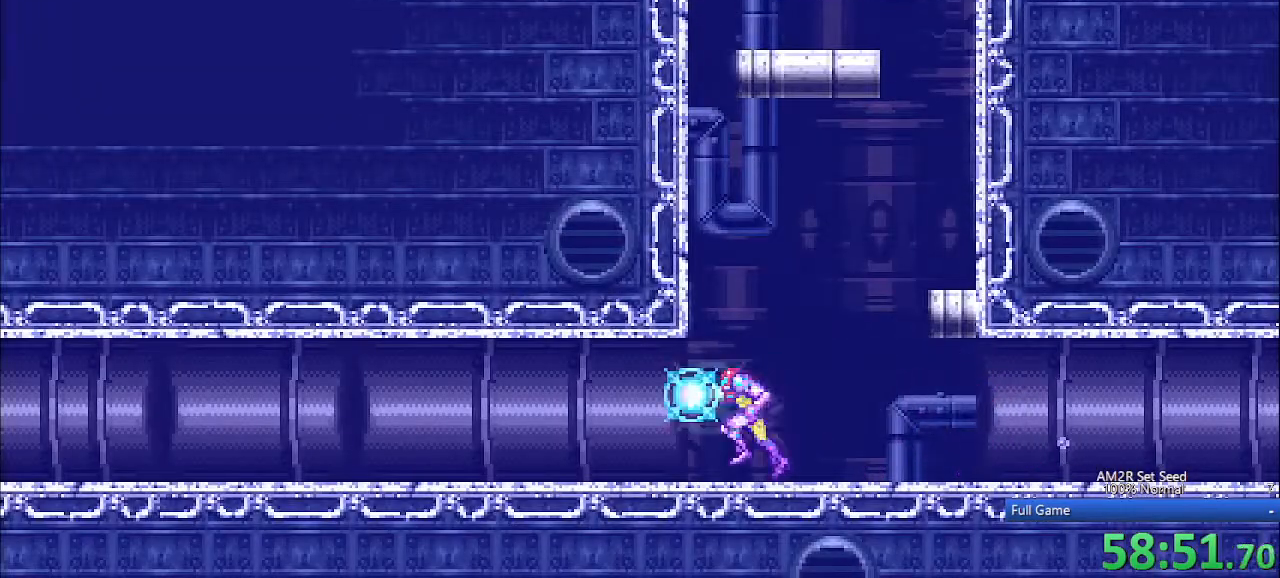
{"keys": ["left"], "events": [[417, "x", "up"]]}
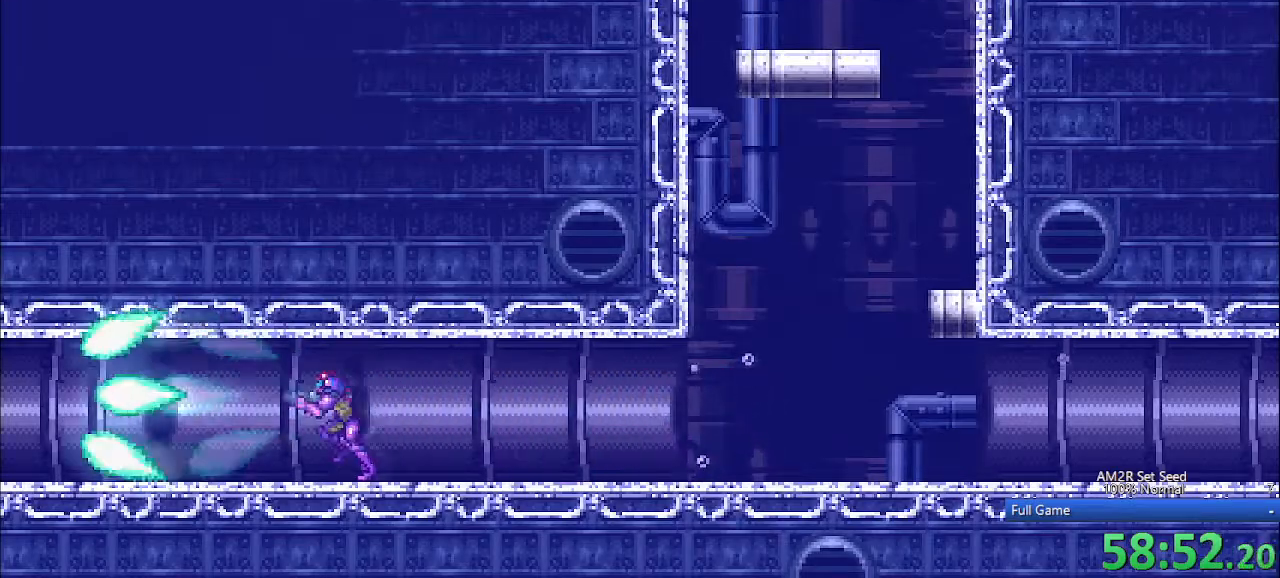
{"keys": ["left"], "events": []}
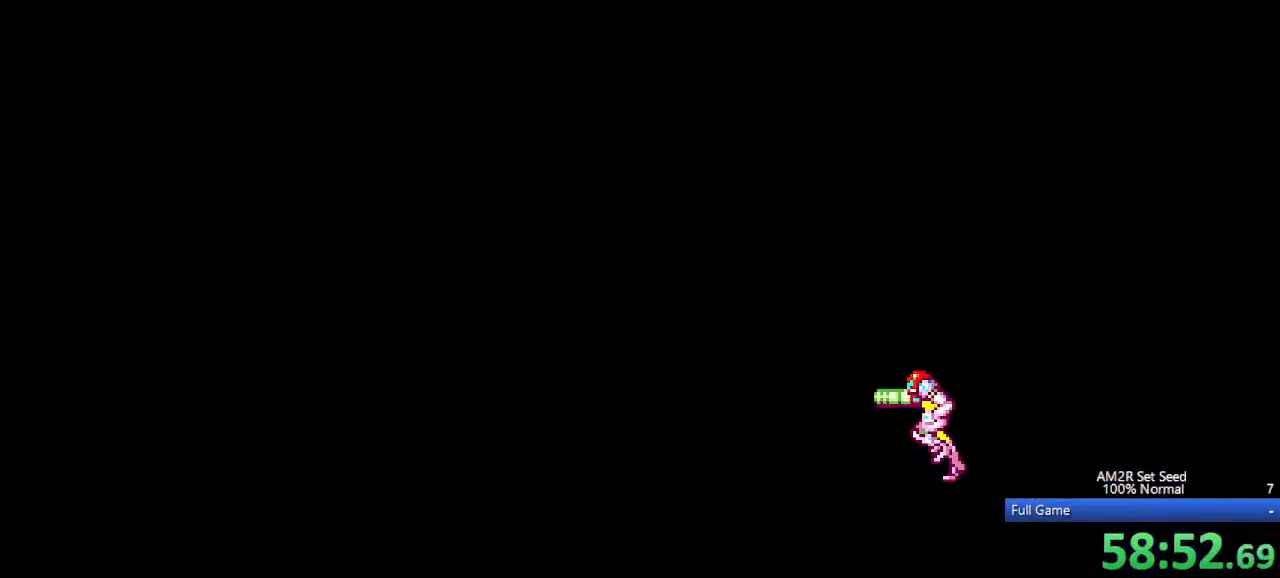
{"keys": ["left"], "events": [[350, "a", "down"], [450, "a", "up"]]}
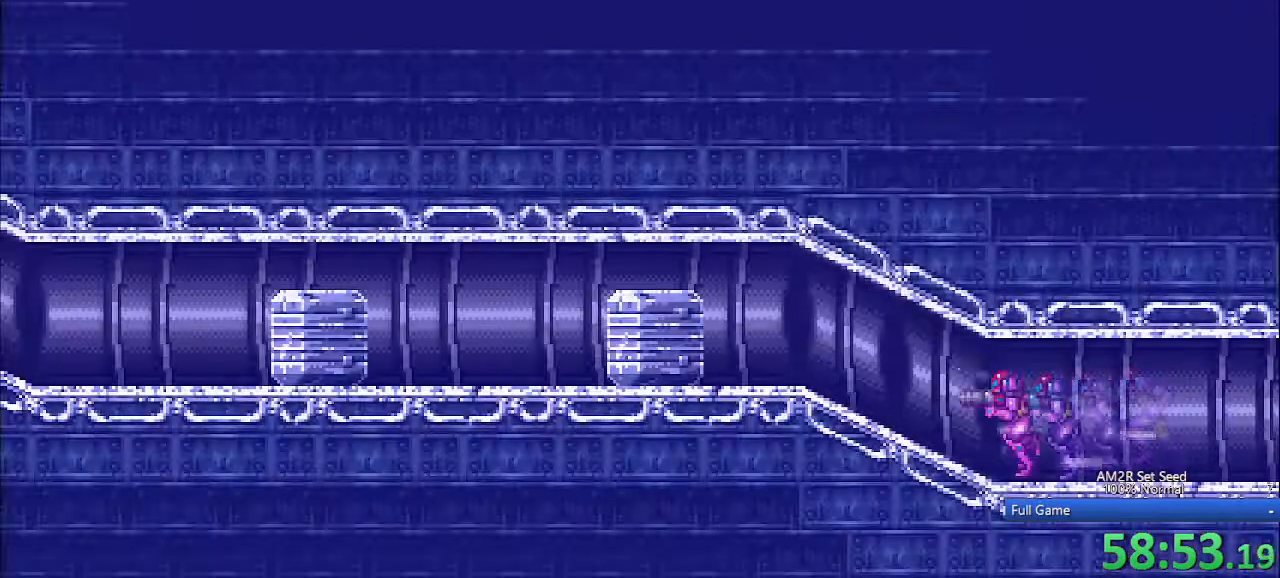
{"keys": ["a", "left"], "events": [[150, "a", "down"], [233, "a", "up"], [417, "a", "down"]]}
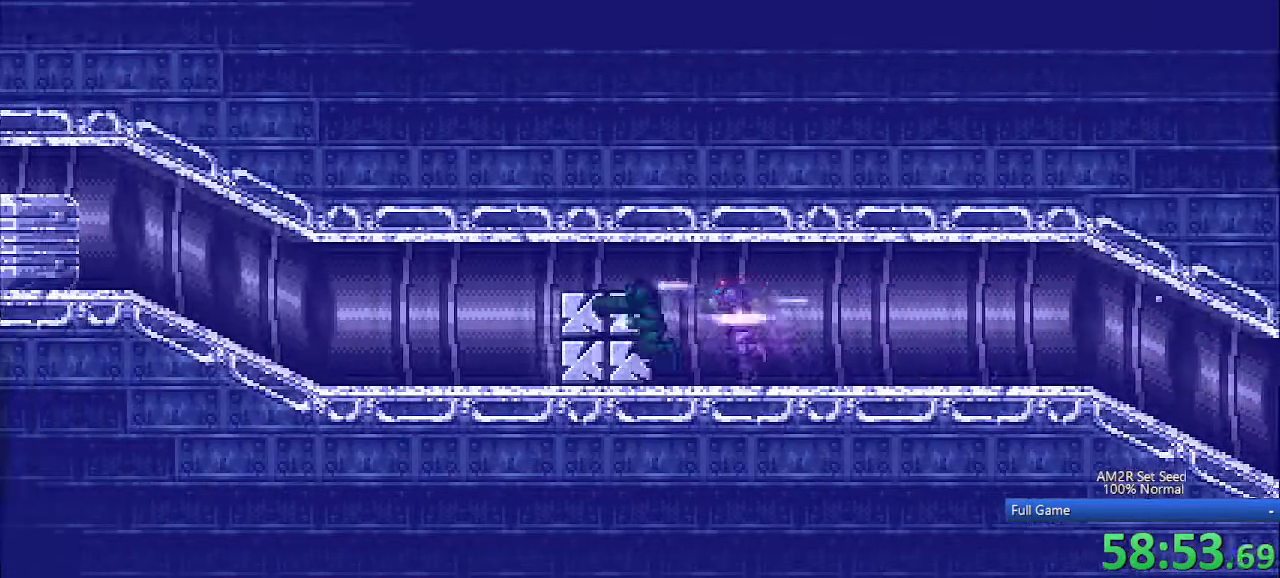
{"keys": ["left"], "events": [[17, "a", "up"], [67, "a", "down"], [150, "a", "up"], [250, "a", "down"], [300, "a", "up"], [383, "a", "down"], [433, "a", "up"]]}
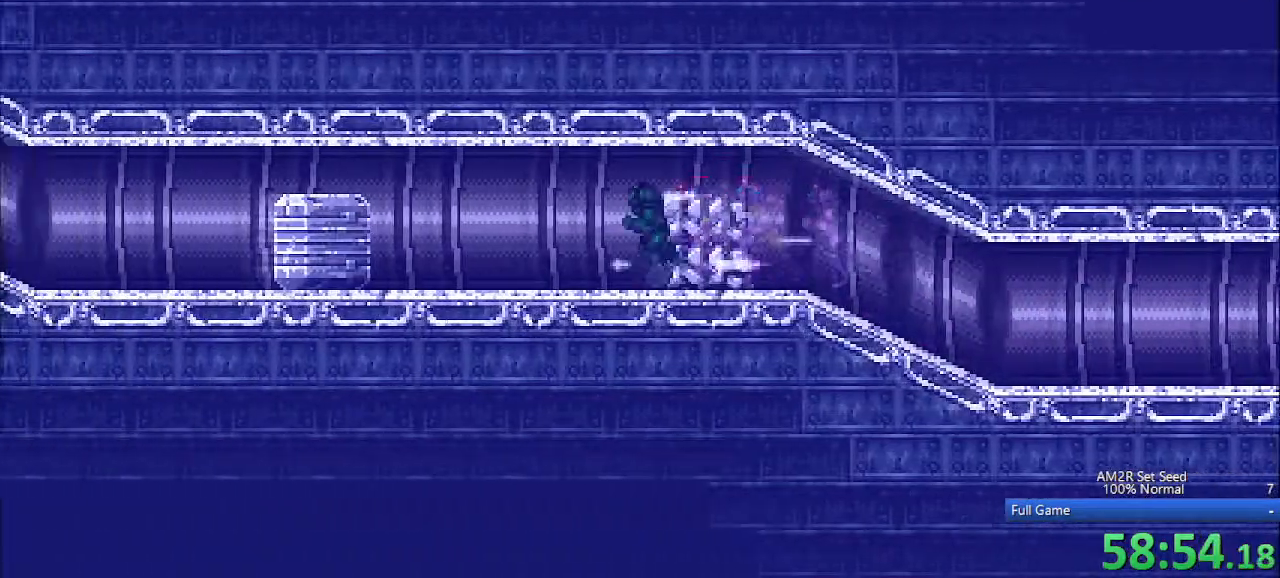
{"keys": ["left"], "events": [[33, "x", "down"], [117, "x", "up"], [350, "x", "down"], [400, "x", "up"]]}
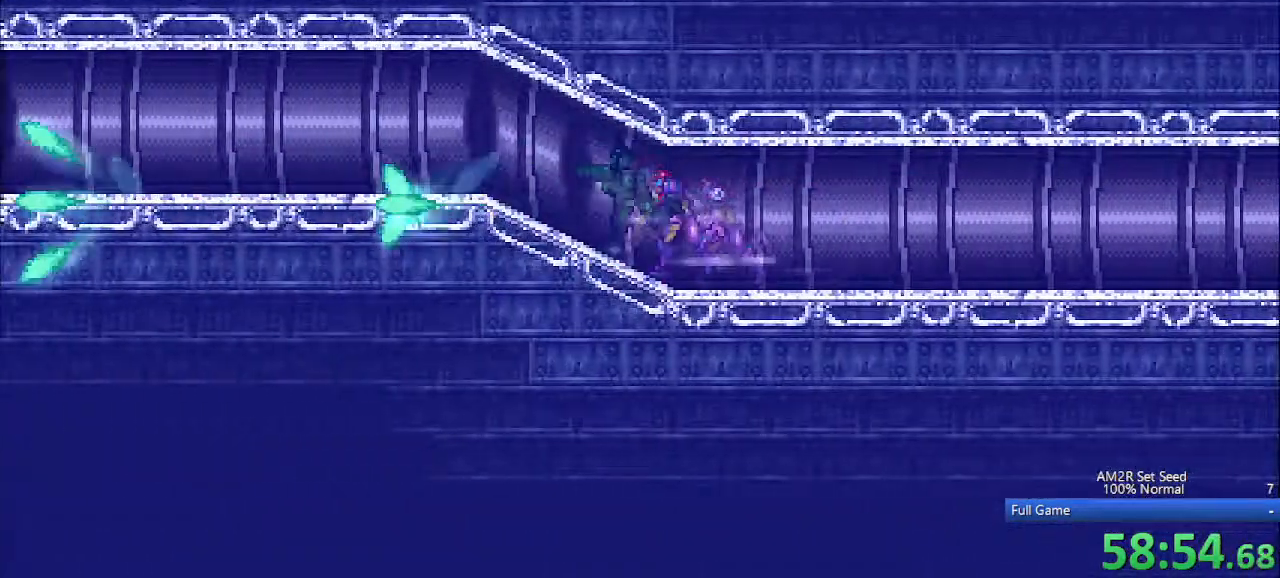
{"keys": ["left"], "events": [[233, "x", "down"], [283, "x", "up"], [417, "x", "down"], [467, "x", "up"]]}
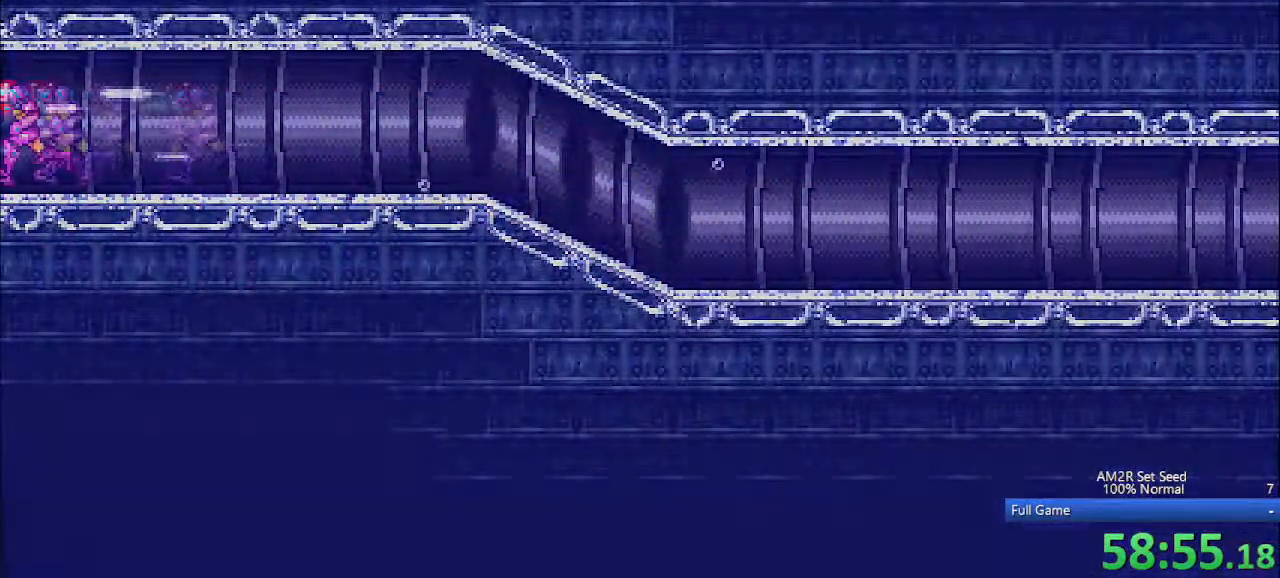
{"keys": ["left"], "events": [[100, "x", "down"], [150, "x", "up"]]}
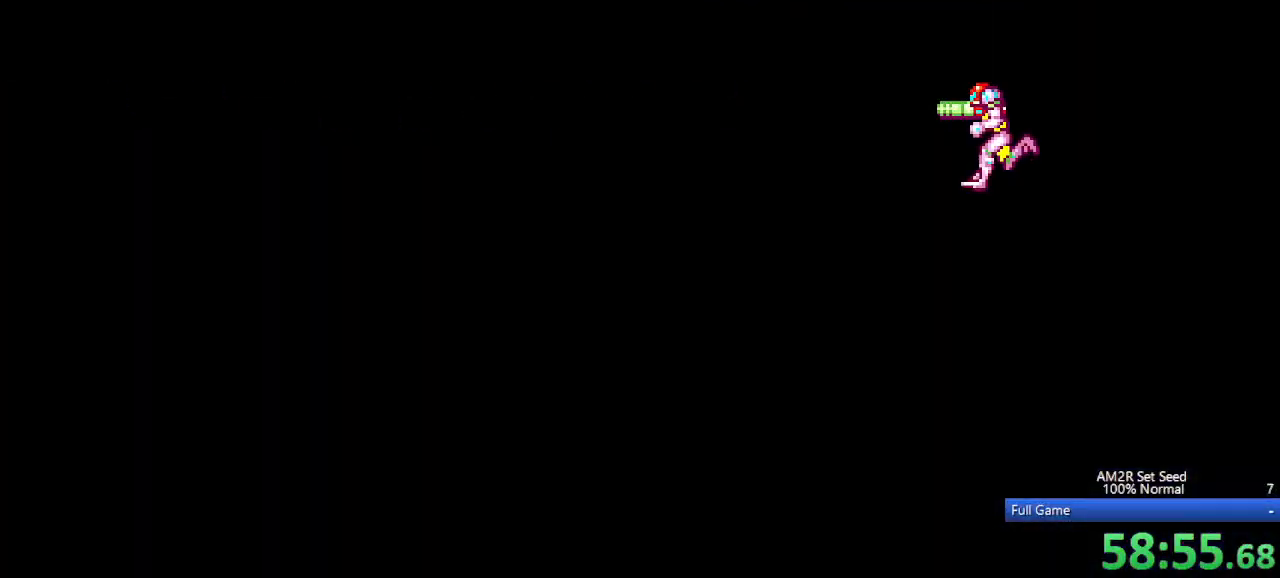
{"keys": ["left"], "events": []}